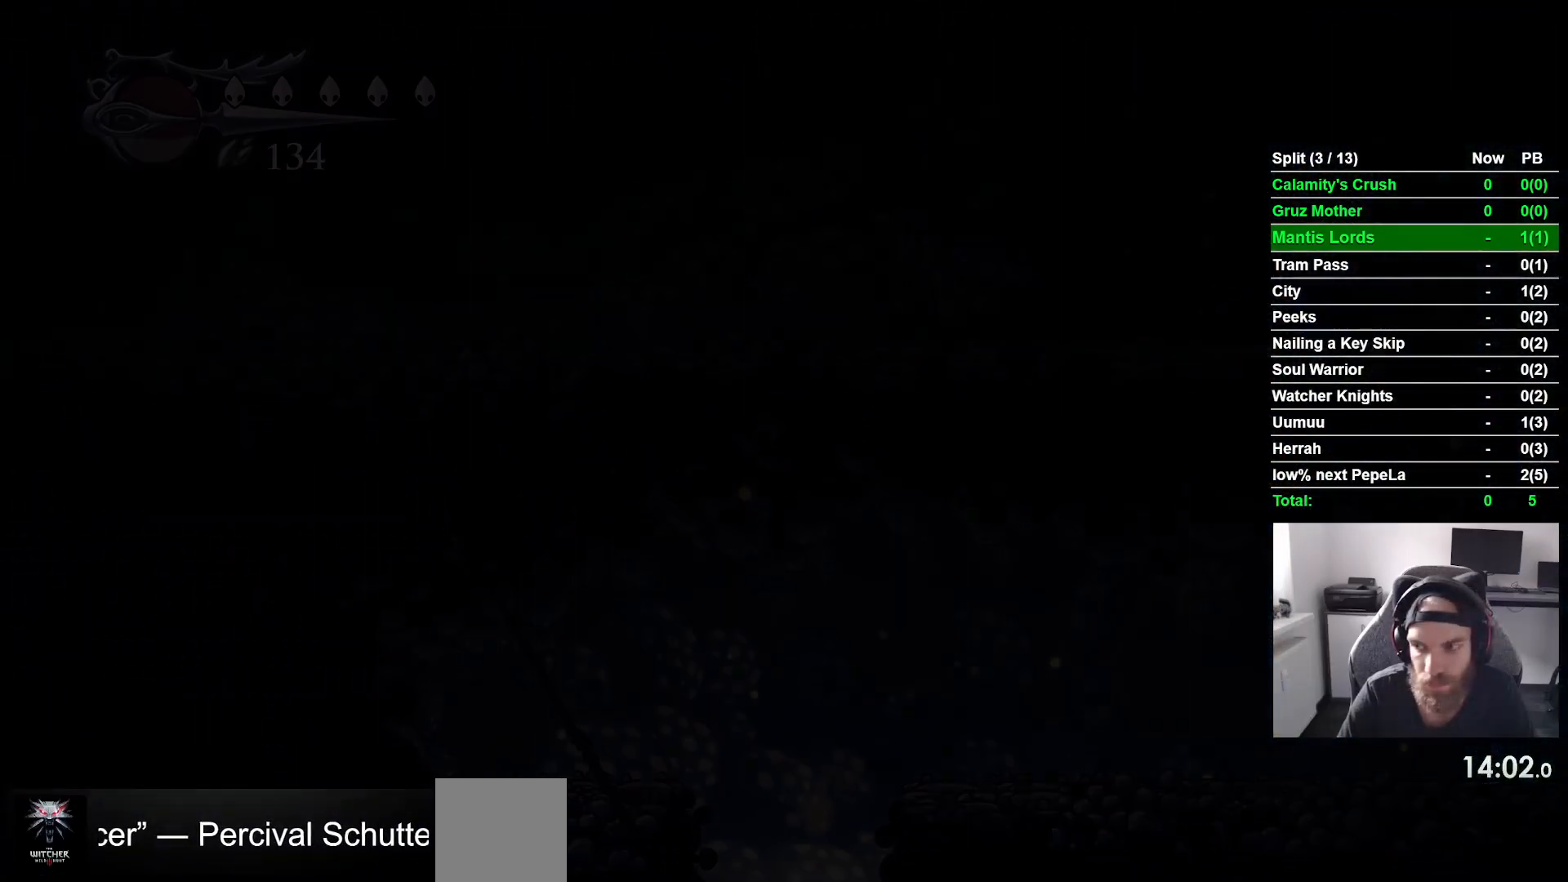
Gameplay with a controller (PlayStation layout); each line is a JSON object with the inputs held at the frame after it (dt_ms = milliseconds from this image to that frame). "events" lists button and stick changes between this image and that frame as [ms after this image, input, new state], when the widget could be followed in between. Not read: right_stick.
{"dt_ms": 500, "buttons": [], "left_stick": "center", "events": []}
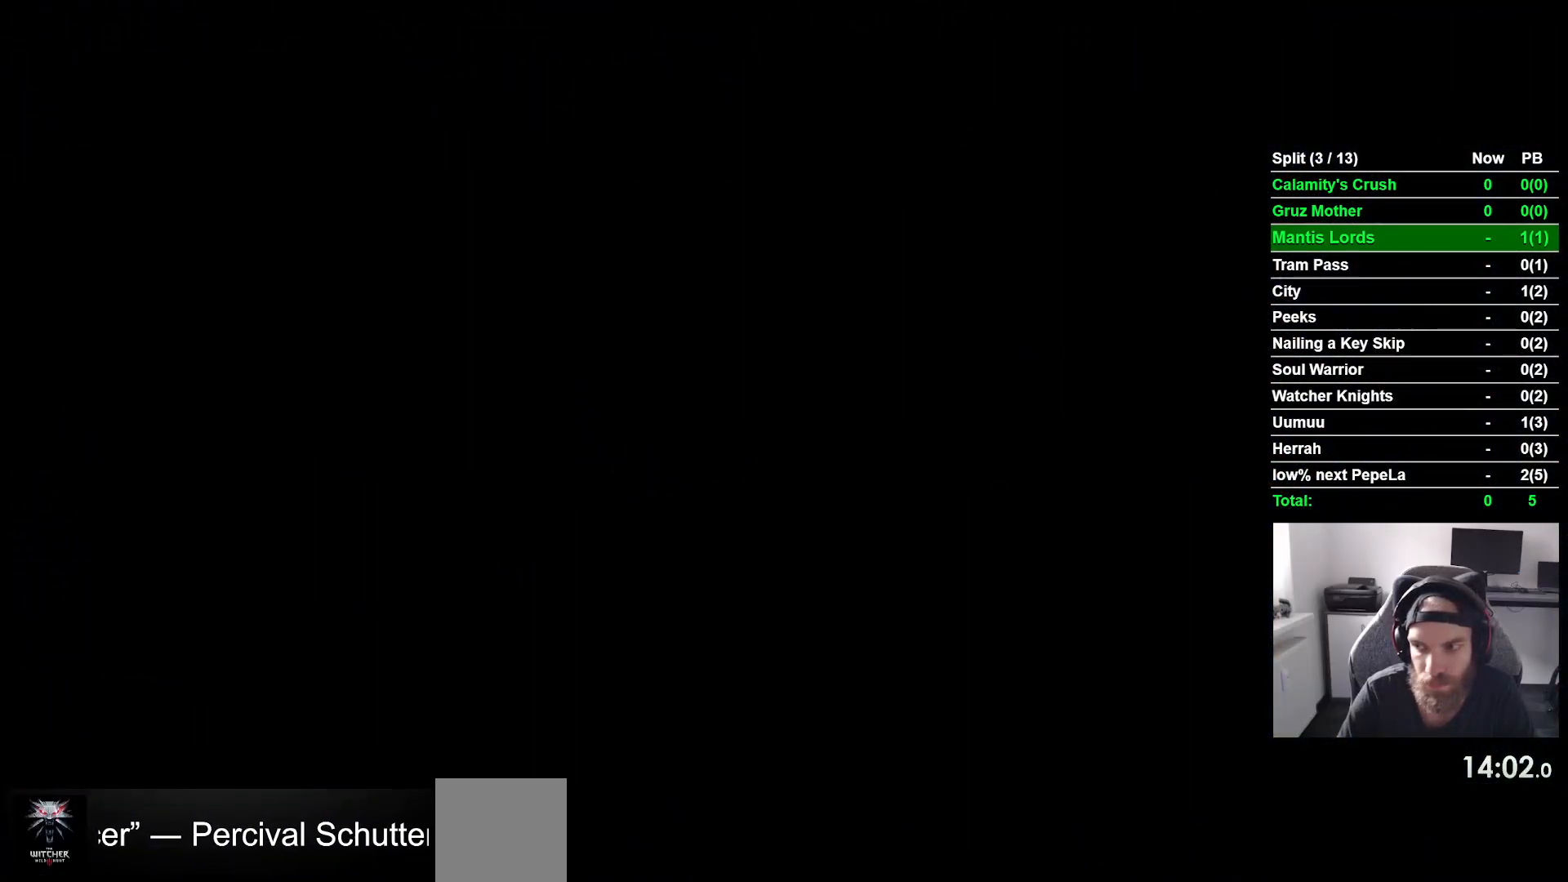
{"dt_ms": 500, "buttons": ["DPAD_LEFT"], "left_stick": "center", "events": [[33, "DPAD_LEFT", "down"]]}
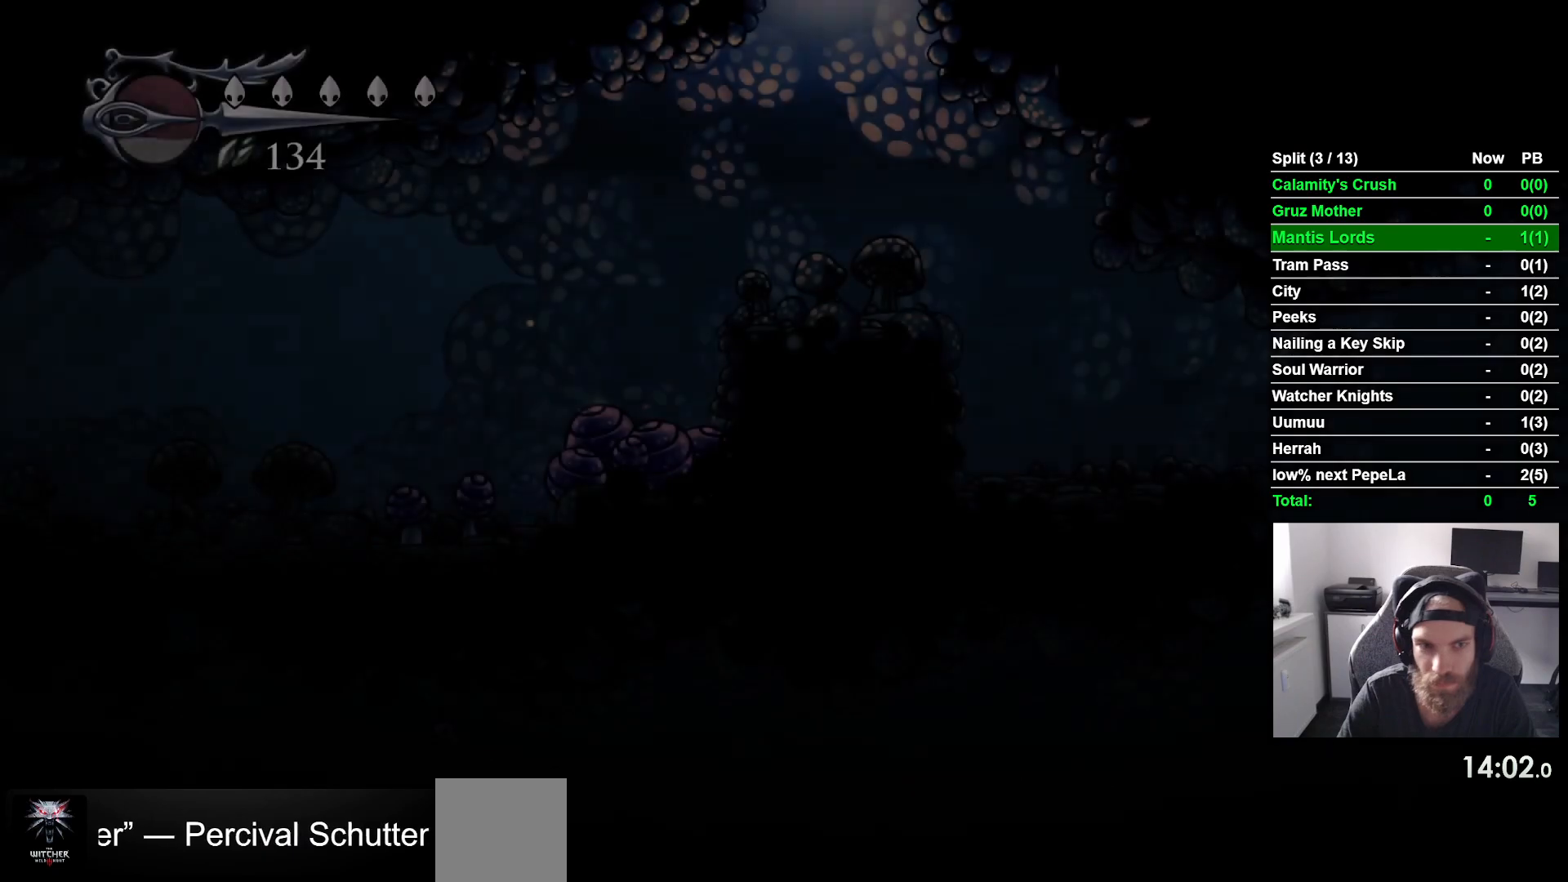
{"dt_ms": 500, "buttons": ["DPAD_LEFT"], "left_stick": "center", "events": []}
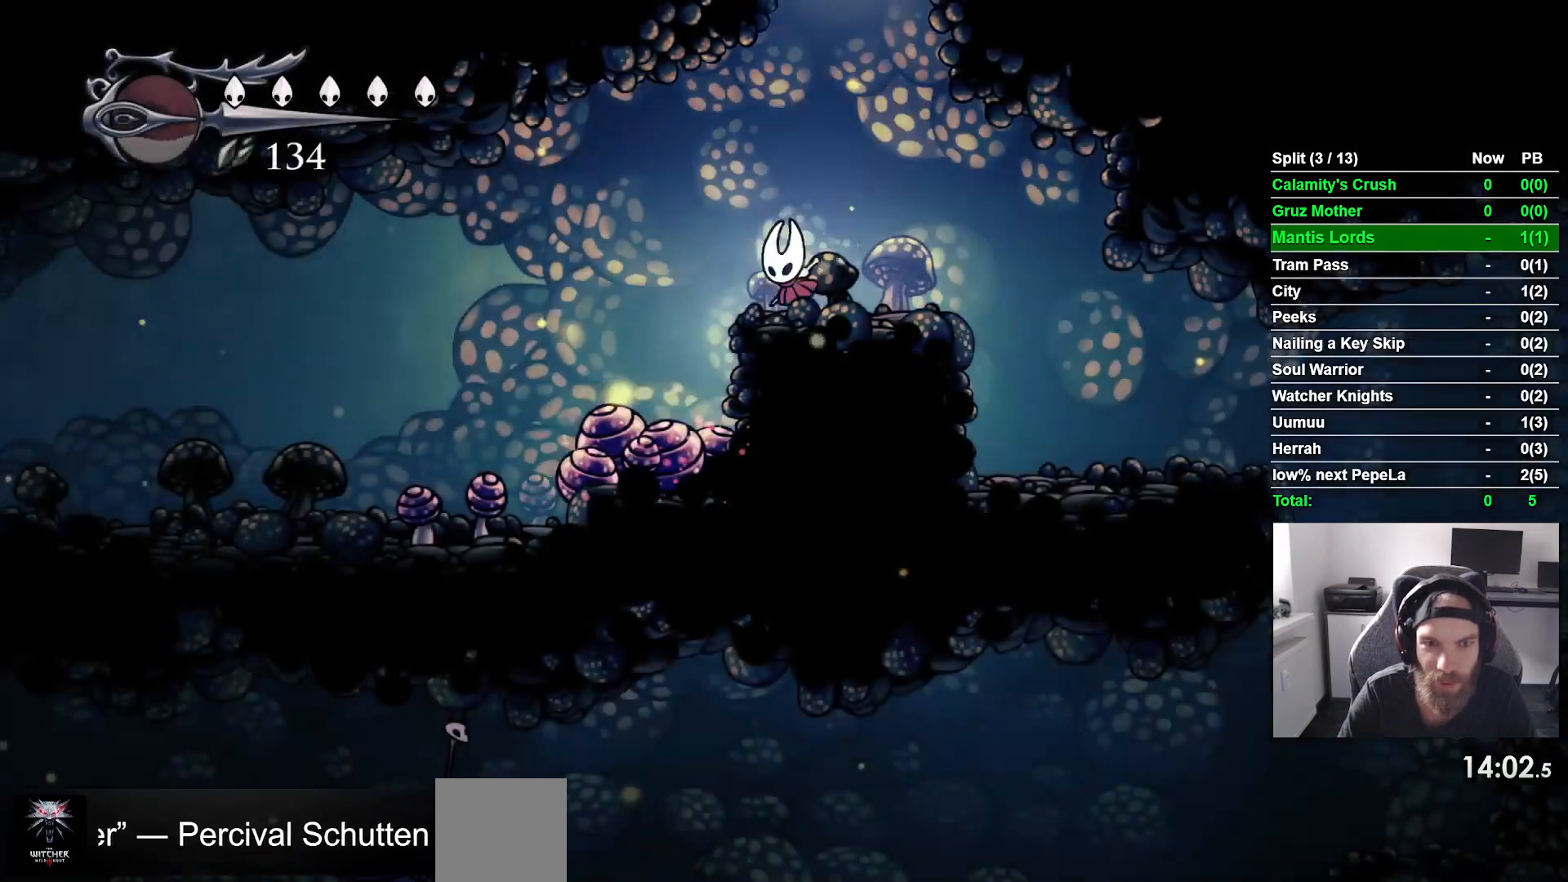
{"dt_ms": 500, "buttons": ["DPAD_LEFT"], "left_stick": "center", "events": [[17, "R2", "down"], [267, "R2", "up"]]}
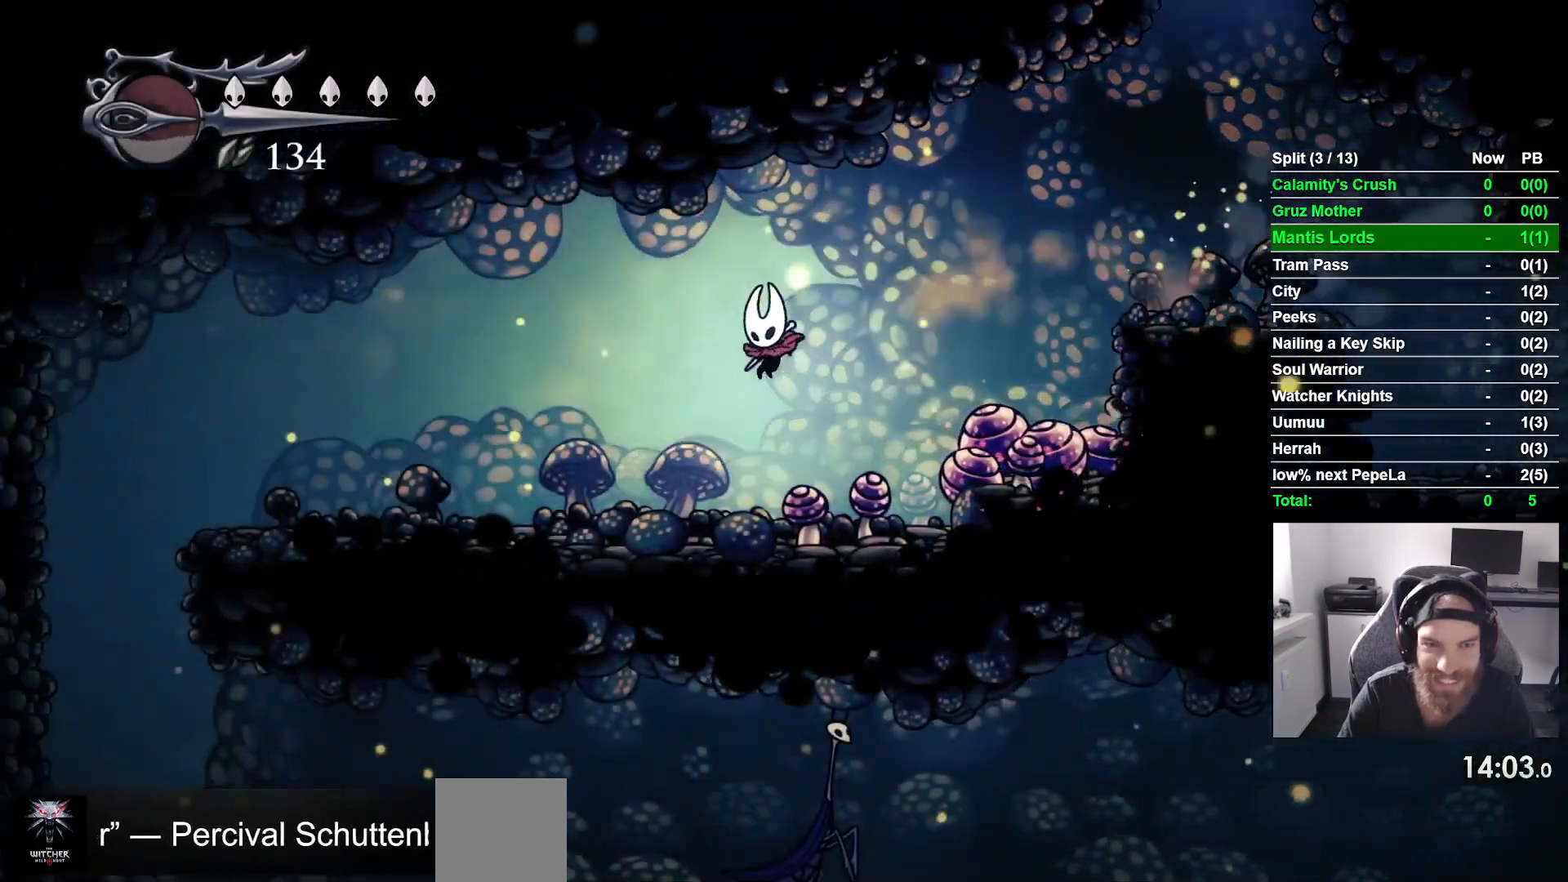
{"dt_ms": 500, "buttons": ["DPAD_LEFT"], "left_stick": "center", "events": [[117, "R2", "down"], [350, "R2", "up"]]}
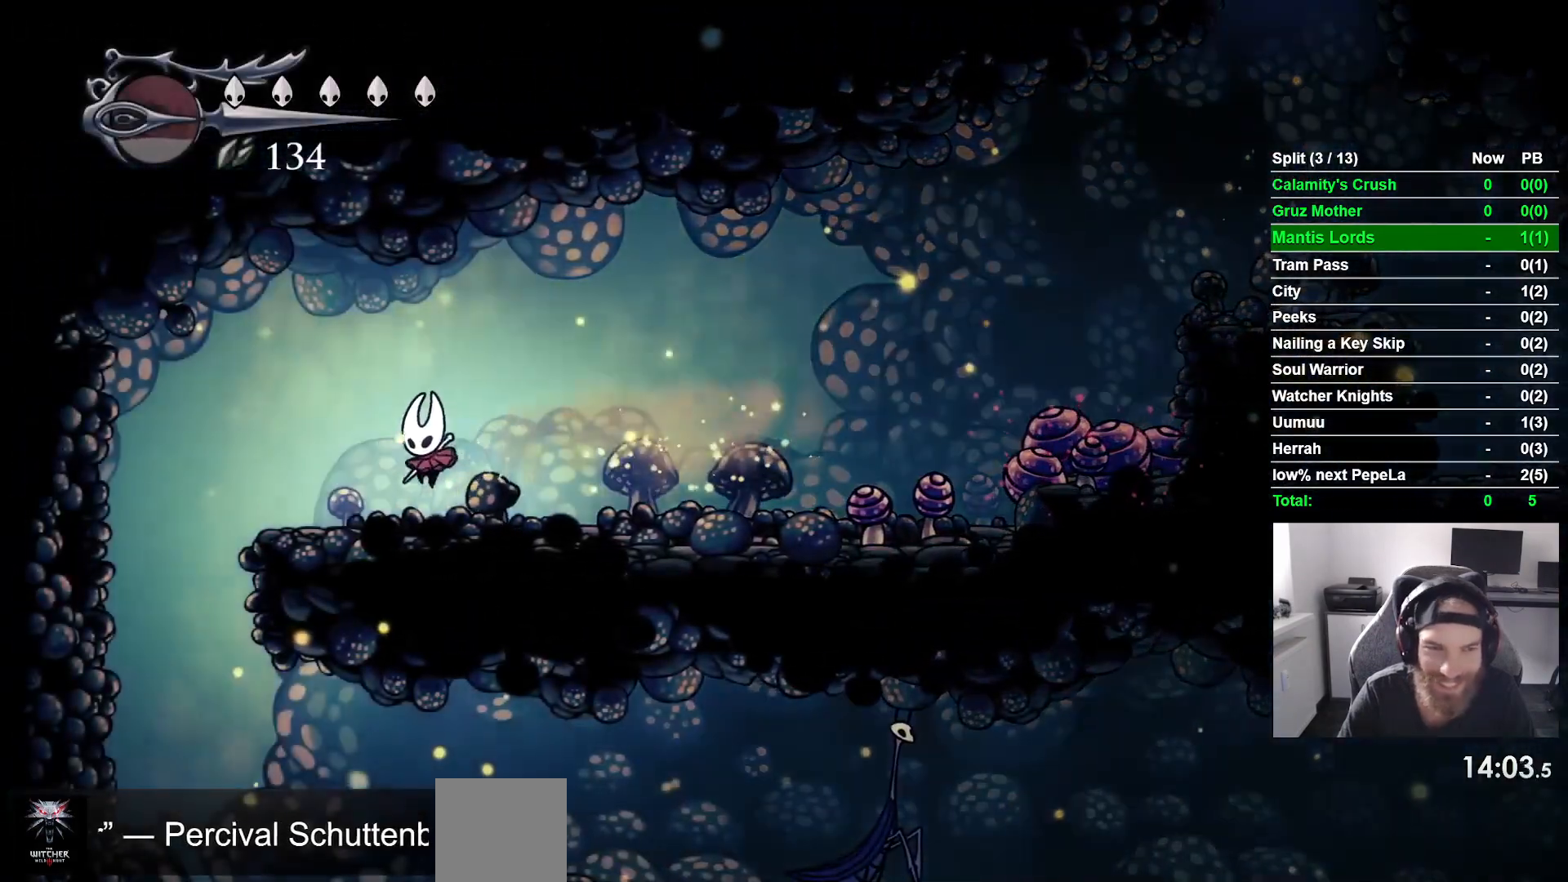
{"dt_ms": 500, "buttons": [], "left_stick": "center", "events": [[500, "DPAD_LEFT", "up"]]}
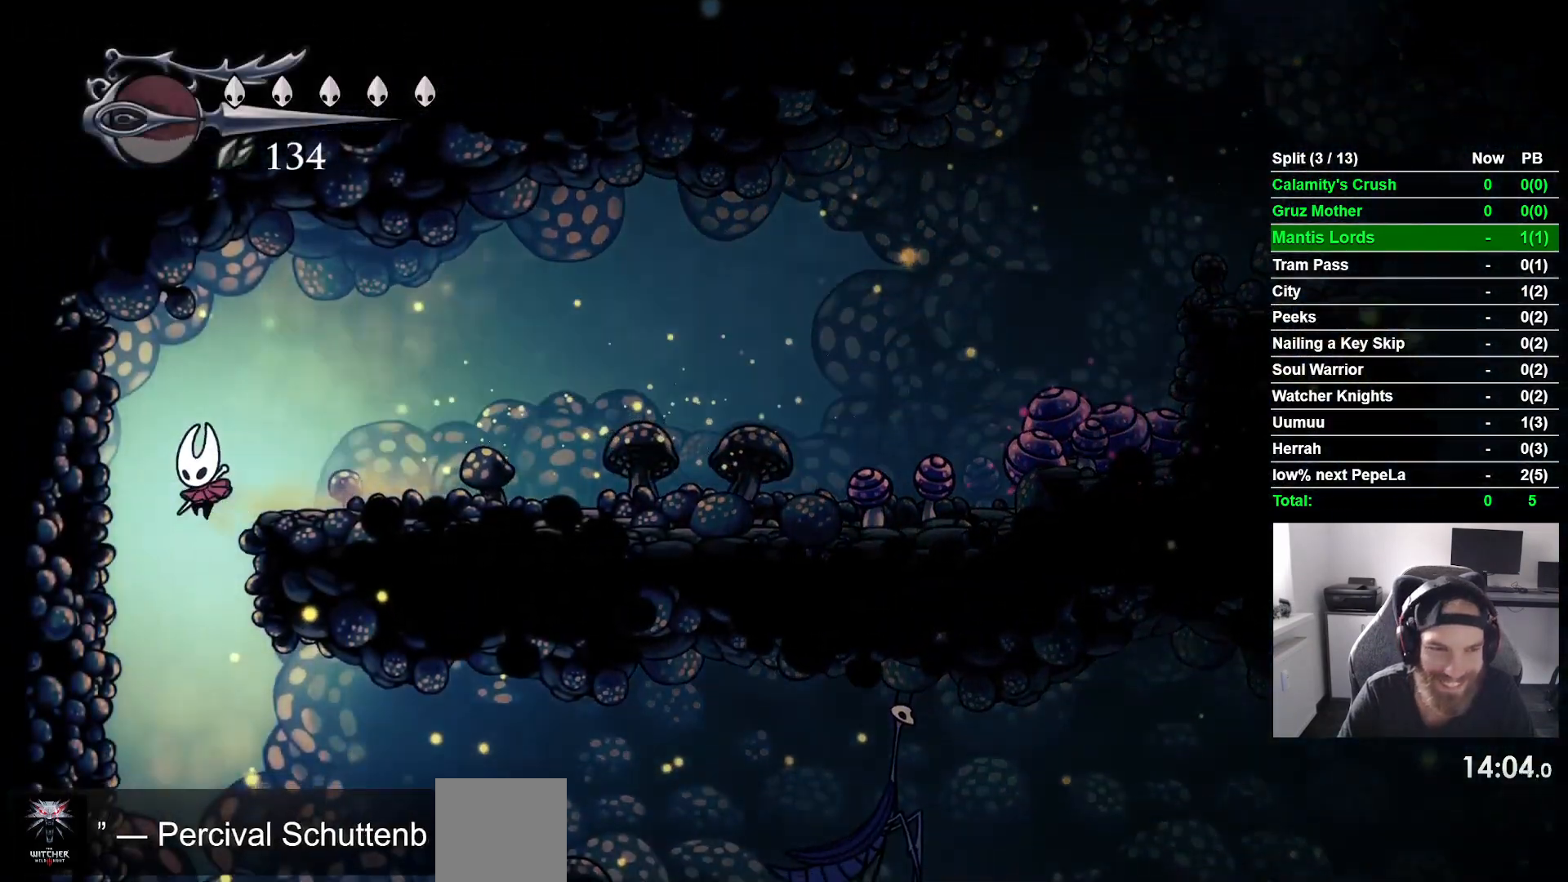
{"dt_ms": 500, "buttons": ["DPAD_RIGHT"], "left_stick": "center", "events": [[383, "DPAD_RIGHT", "down"]]}
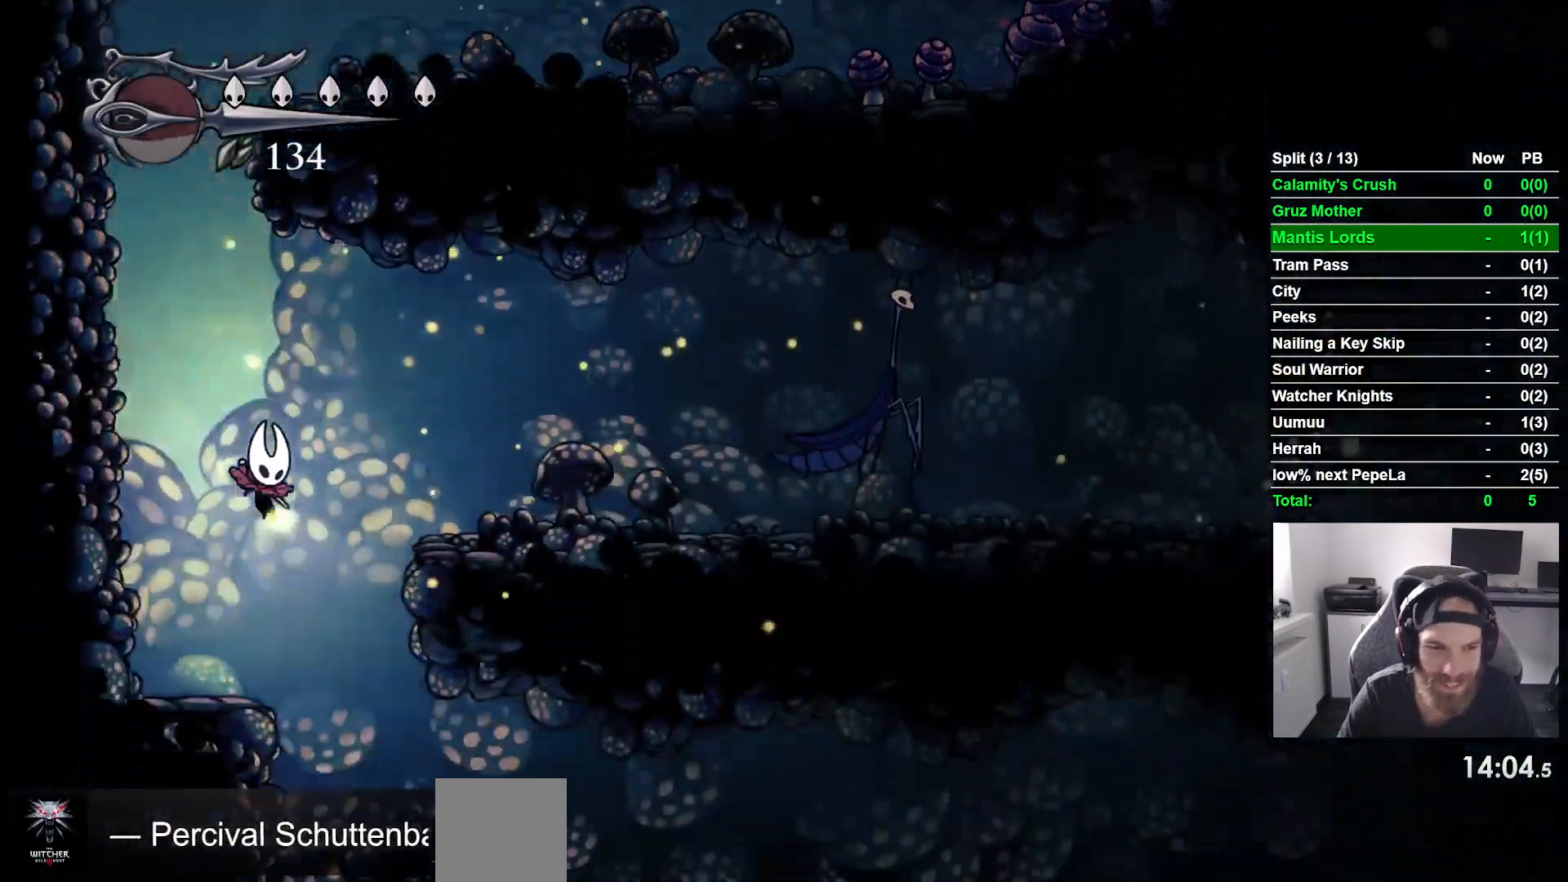
{"dt_ms": 500, "buttons": ["DPAD_RIGHT"], "left_stick": "center", "events": []}
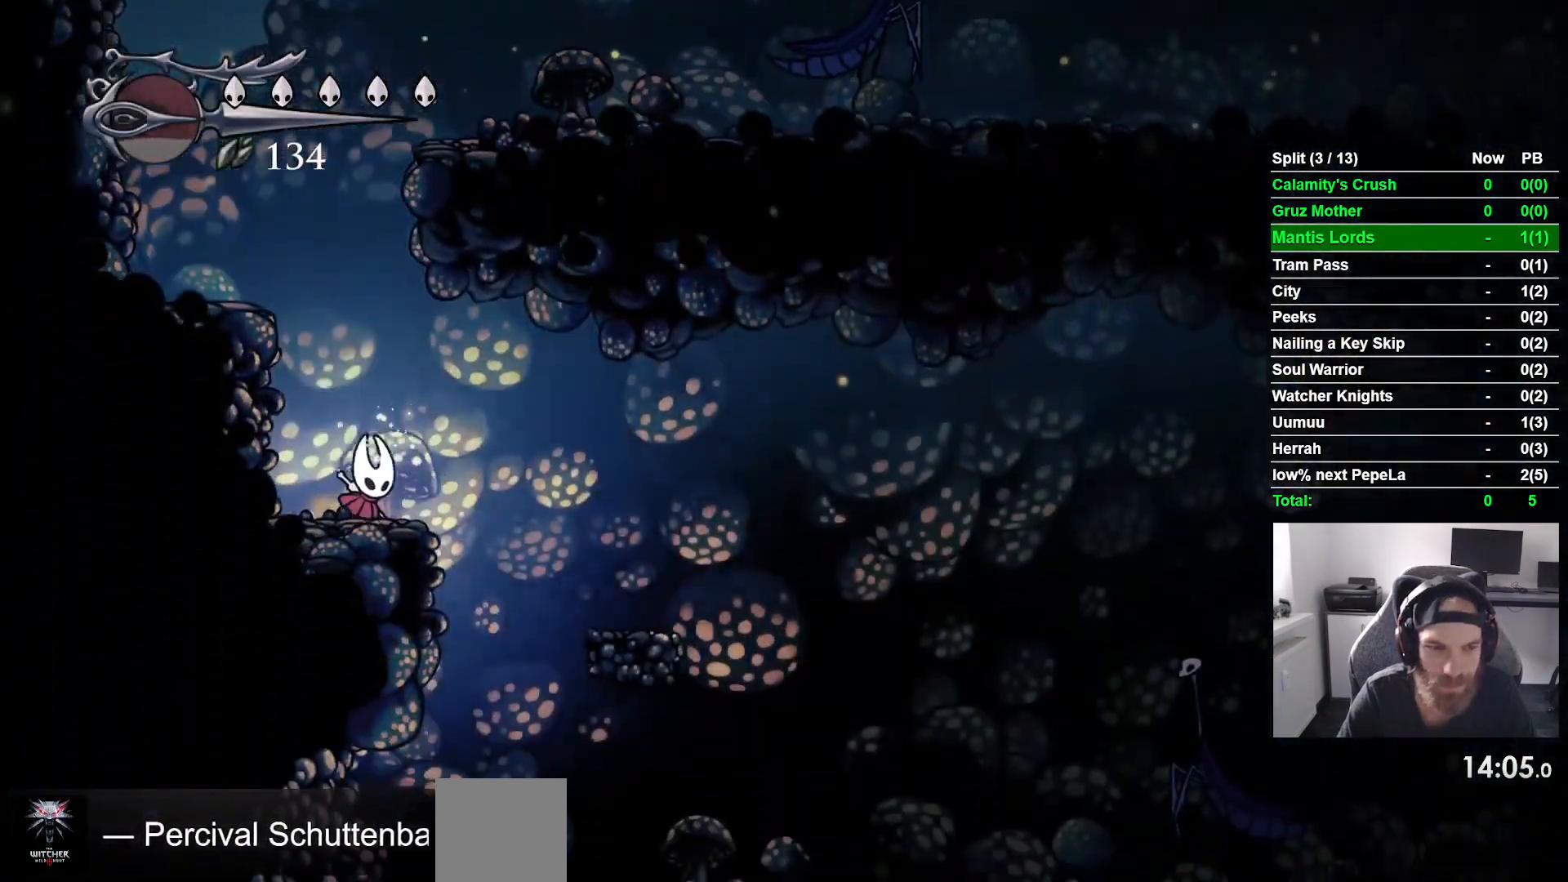
{"dt_ms": 500, "buttons": ["DPAD_LEFT"], "left_stick": "center", "events": [[367, "DPAD_LEFT", "down"], [367, "DPAD_RIGHT", "up"]]}
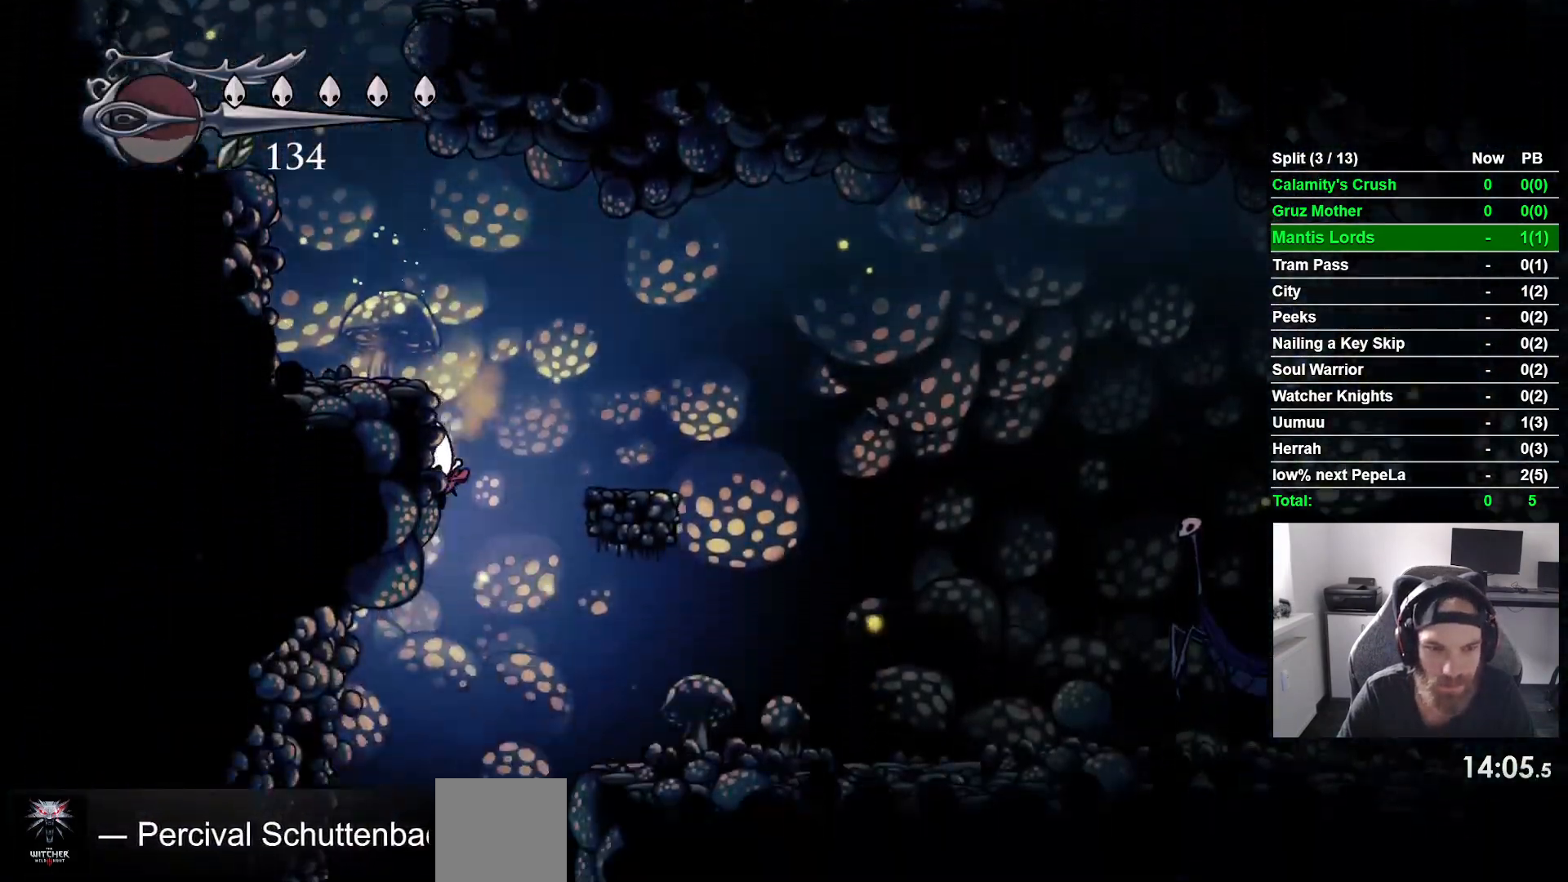
{"dt_ms": 500, "buttons": ["DPAD_RIGHT"], "left_stick": "center", "events": [[300, "DPAD_LEFT", "up"], [417, "DPAD_RIGHT", "down"]]}
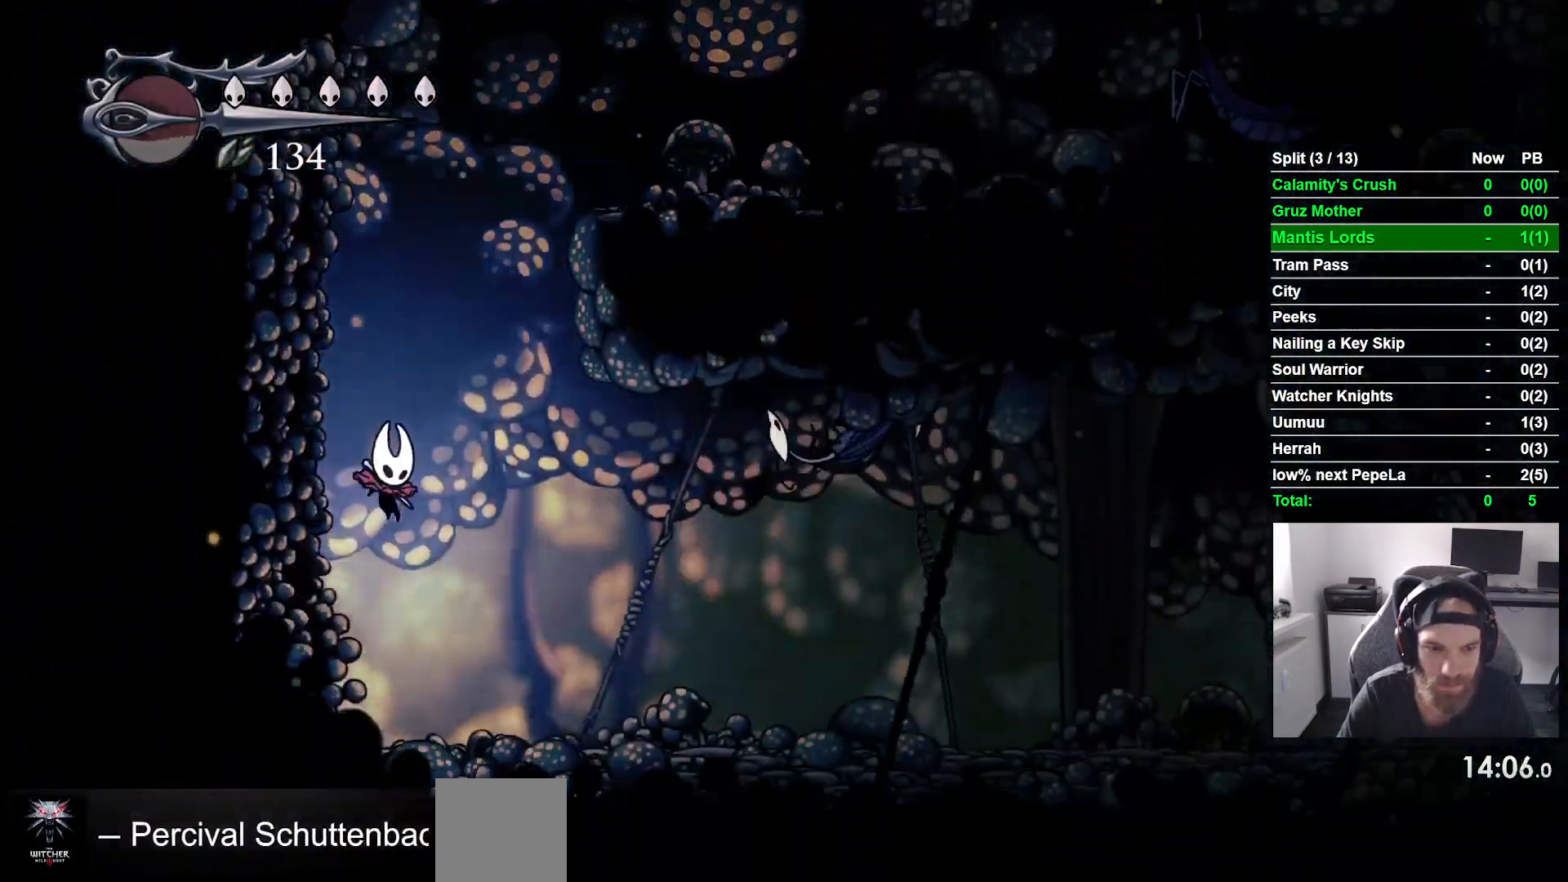
{"dt_ms": 500, "buttons": ["R2", "DPAD_RIGHT"], "left_stick": "center", "events": [[133, "R2", "down"]]}
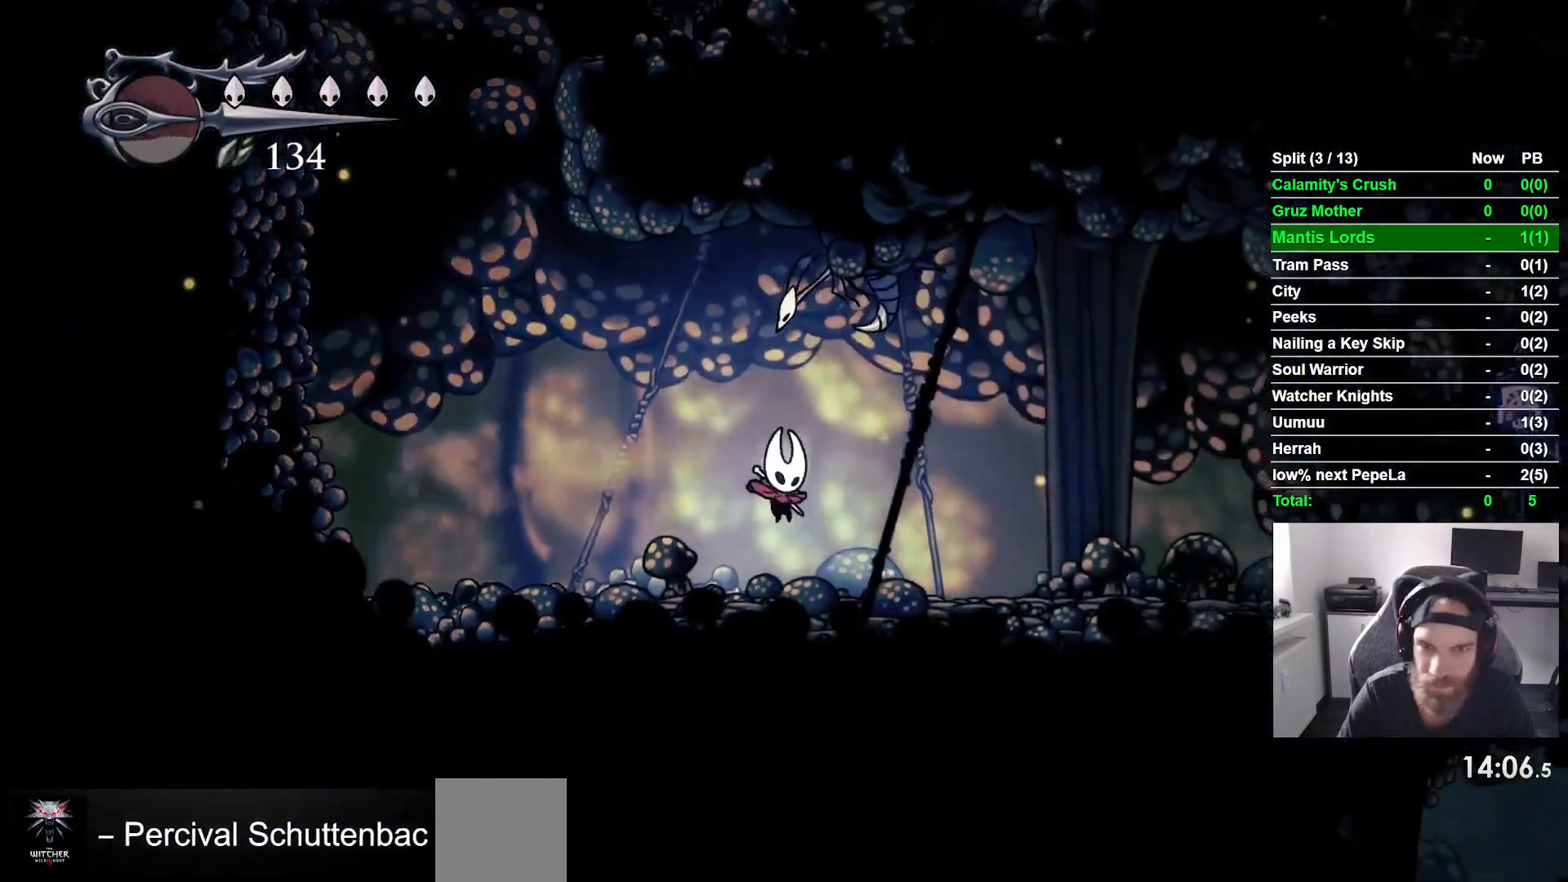
{"dt_ms": 500, "buttons": ["DPAD_RIGHT"], "left_stick": "center", "events": [[167, "CROSS", "down"], [167, "DPAD_UP", "down"], [233, "SQUARE", "down"], [283, "CROSS", "up"], [350, "DPAD_UP", "up"], [367, "SQUARE", "up"], [467, "R2", "up"]]}
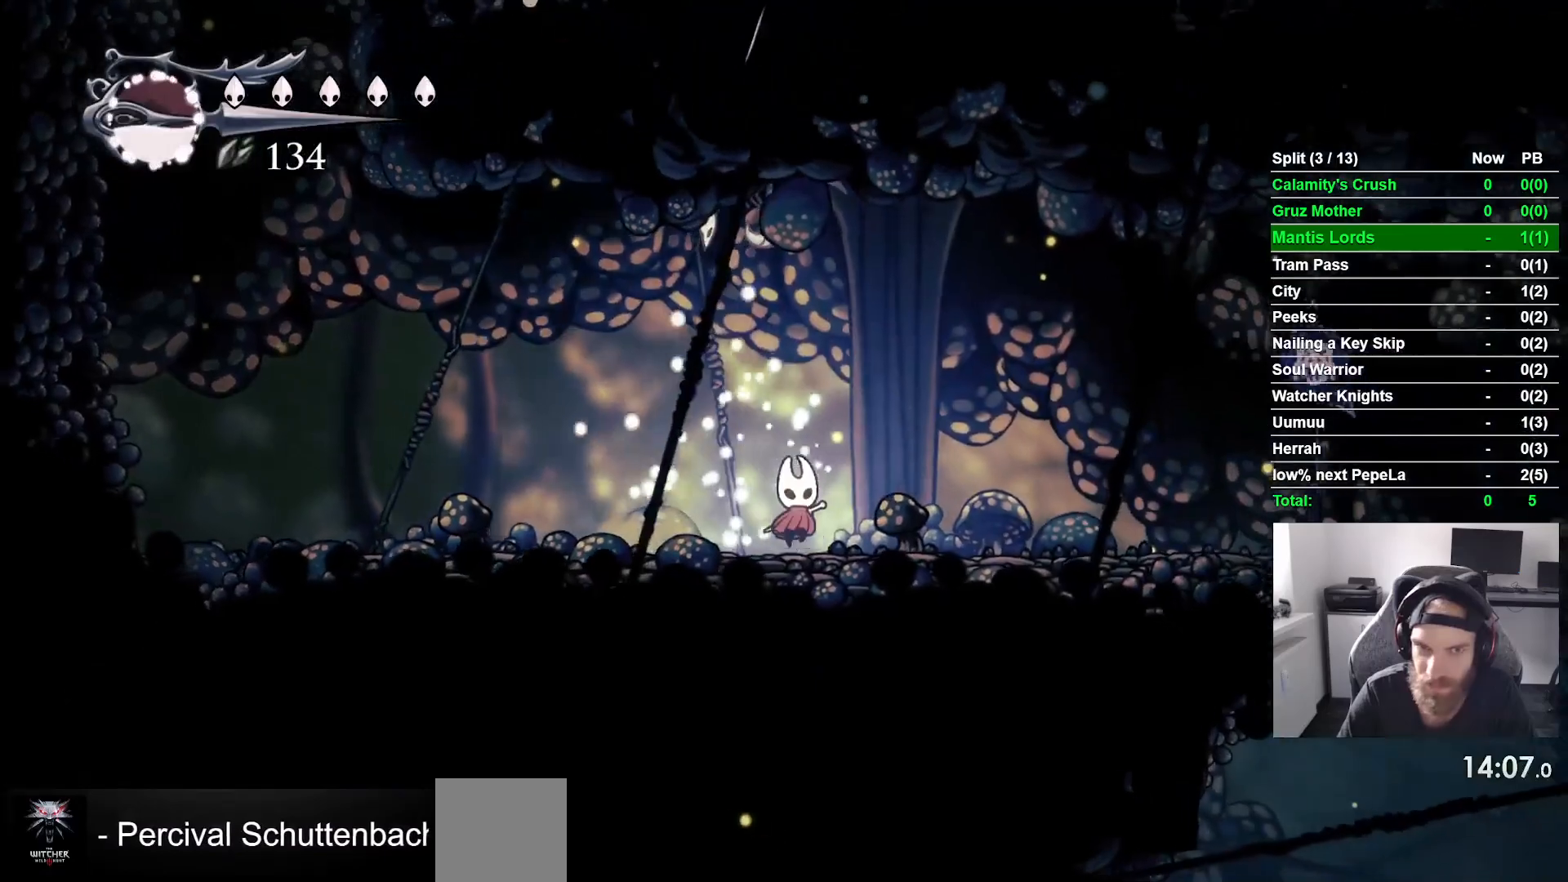
{"dt_ms": 500, "buttons": ["DPAD_RIGHT"], "left_stick": "center", "events": [[50, "R2", "down"], [267, "R2", "up"]]}
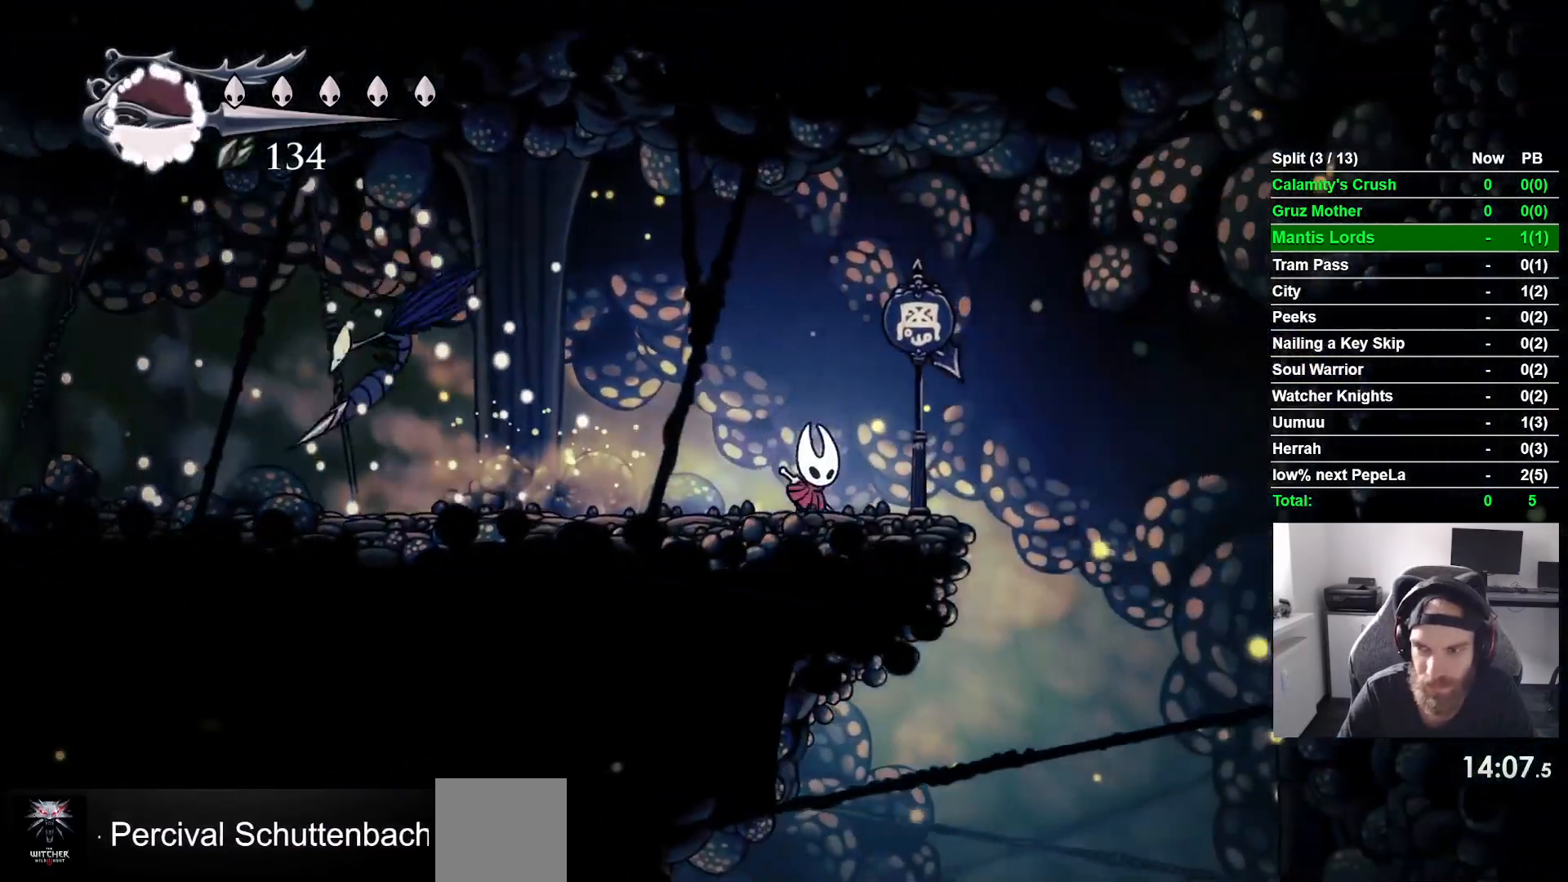
{"dt_ms": 1000, "buttons": ["DPAD_LEFT"], "left_stick": "center"}
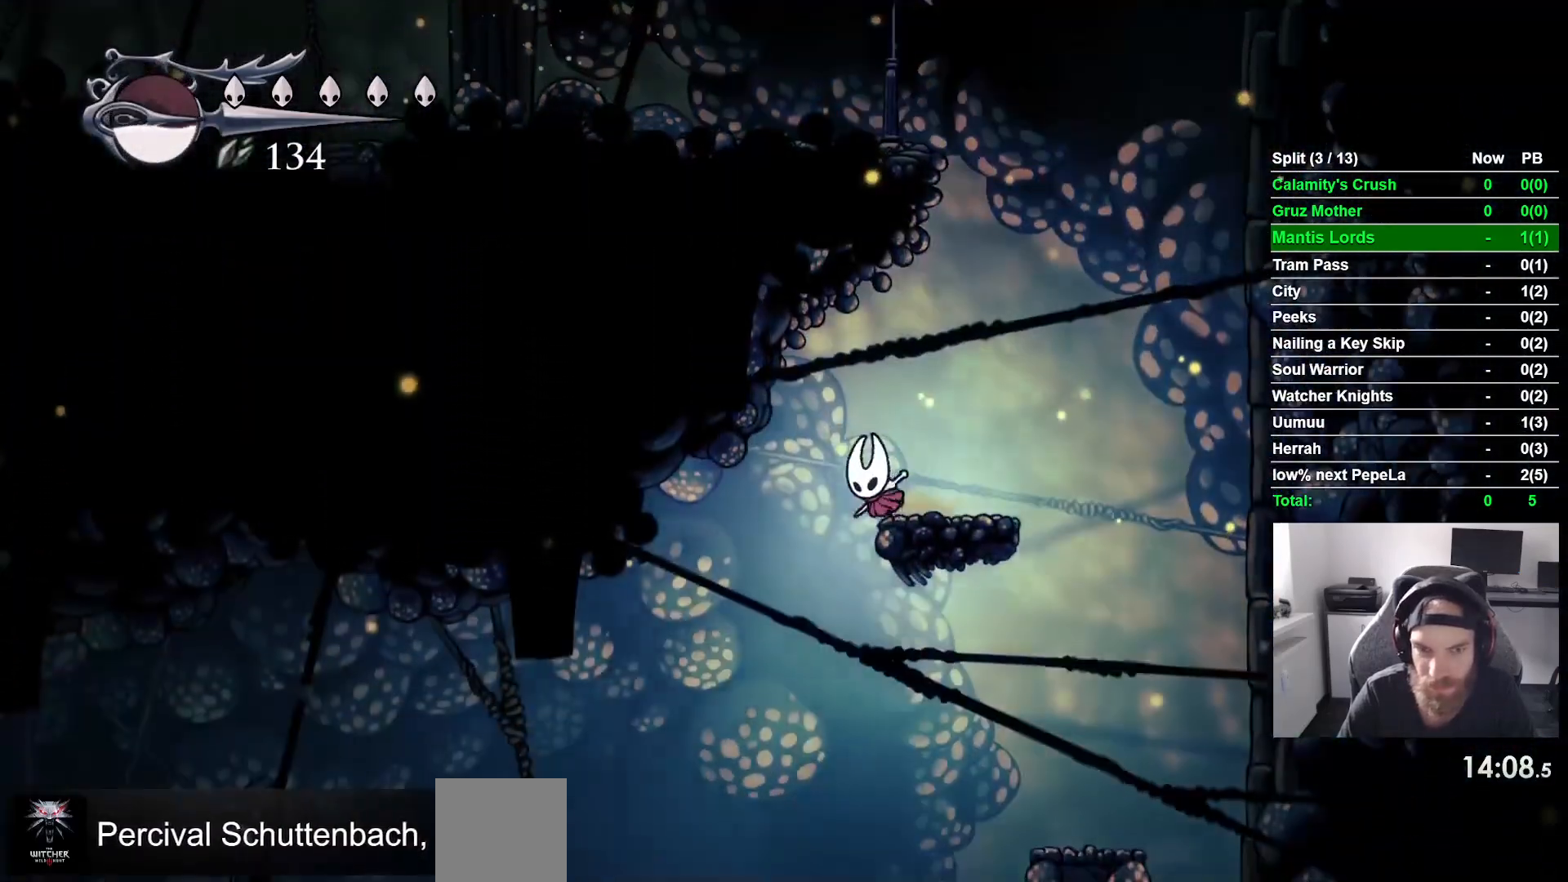
{"dt_ms": 500, "buttons": ["DPAD_LEFT"], "left_stick": "center"}
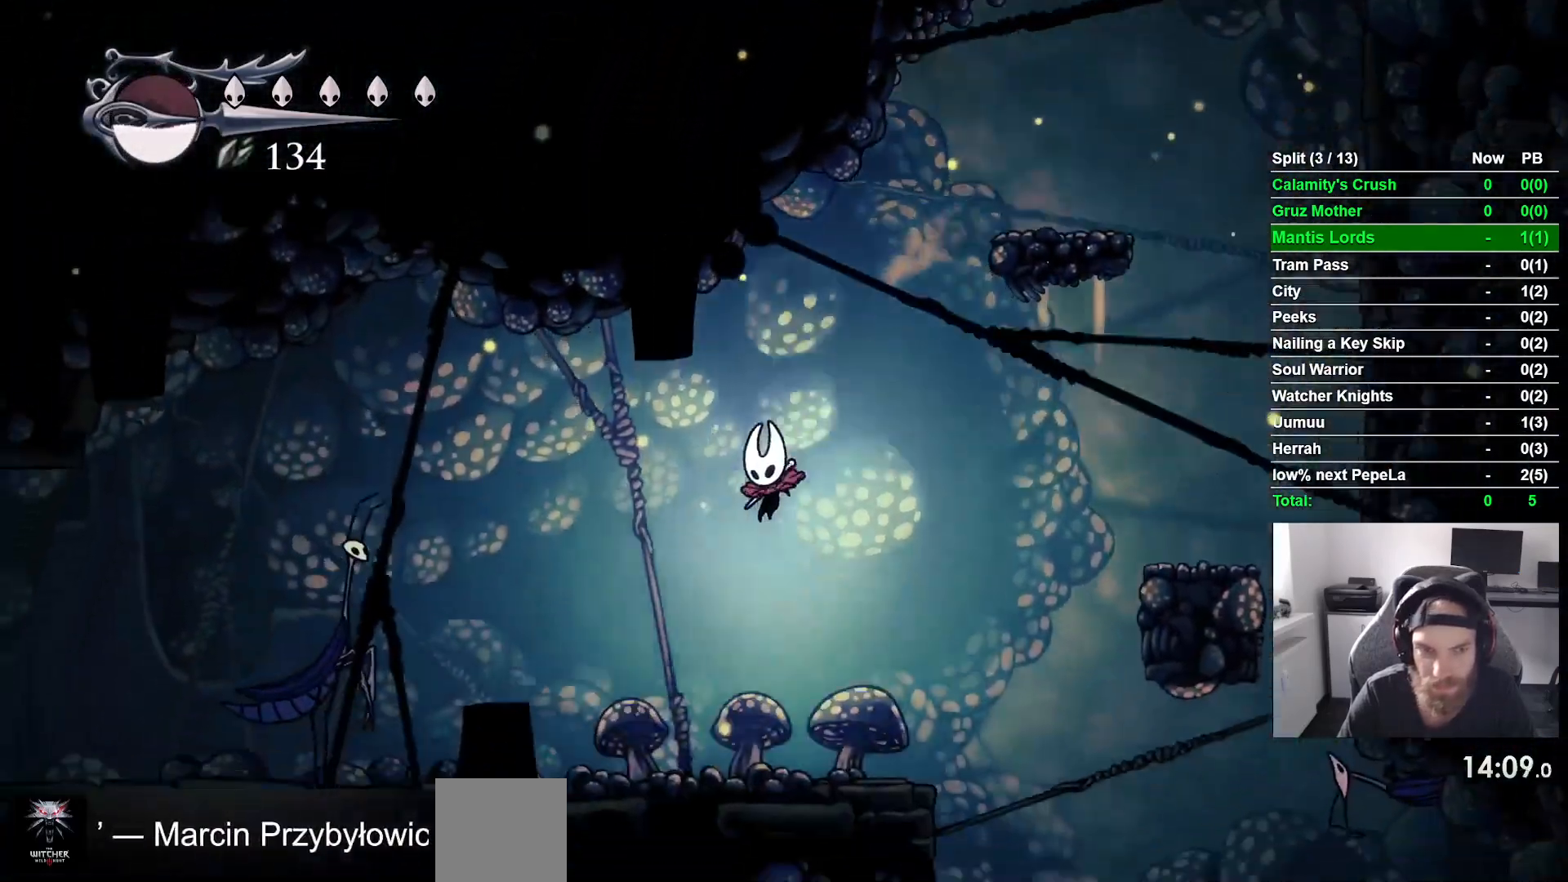
{"dt_ms": 500, "buttons": ["CROSS", "DPAD_LEFT"], "left_stick": "center", "events": [[267, "CROSS", "down"]]}
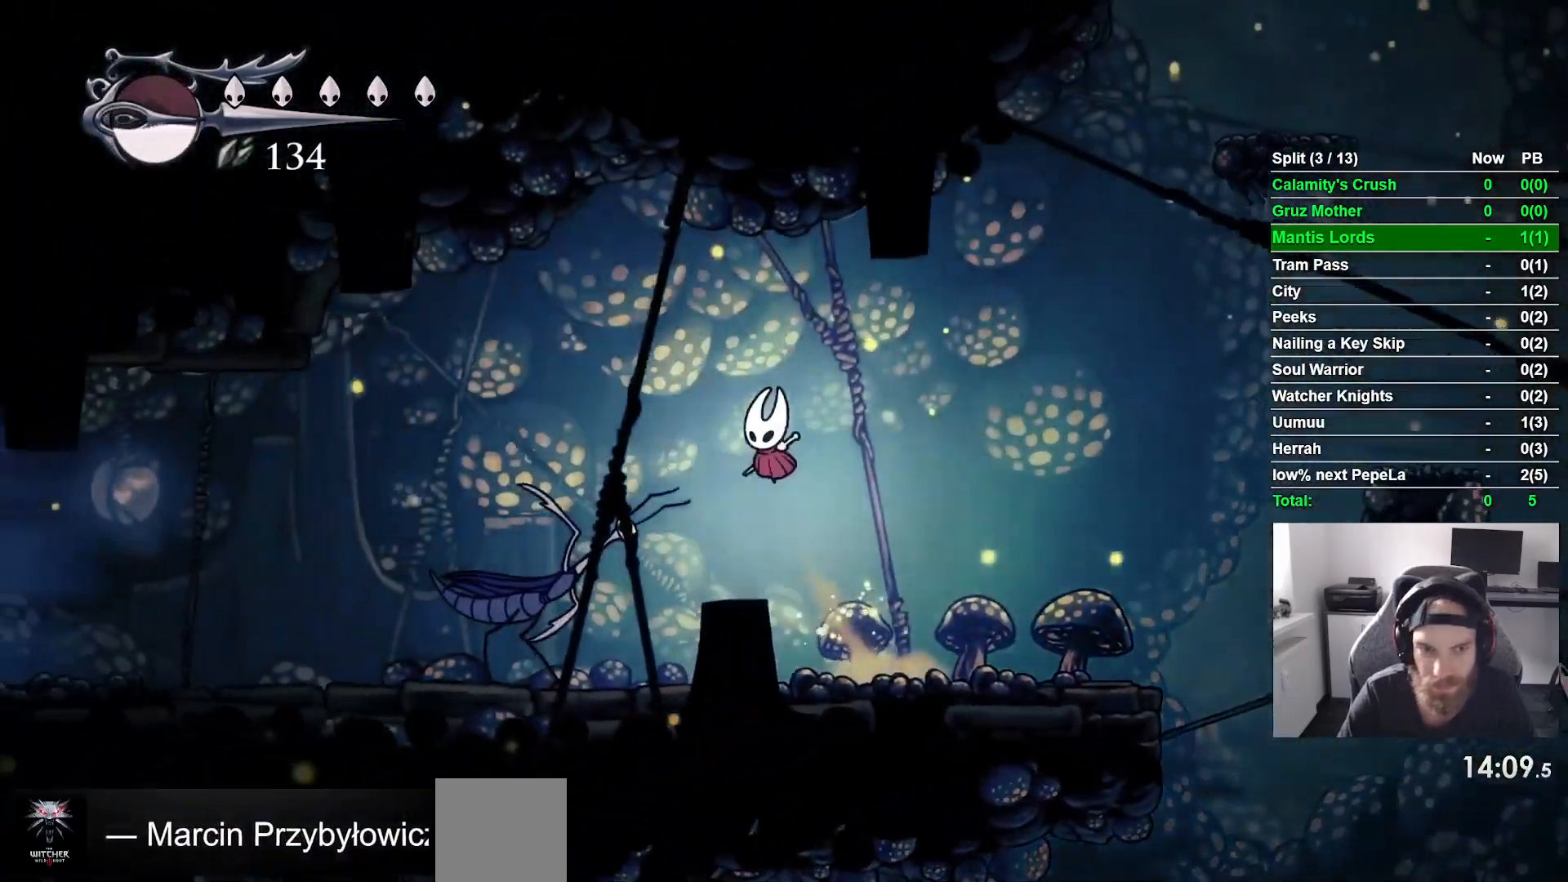
{"dt_ms": 500, "buttons": ["DPAD_LEFT"], "left_stick": "center", "events": [[150, "R2", "down"], [267, "CROSS", "up"], [383, "R2", "up"]]}
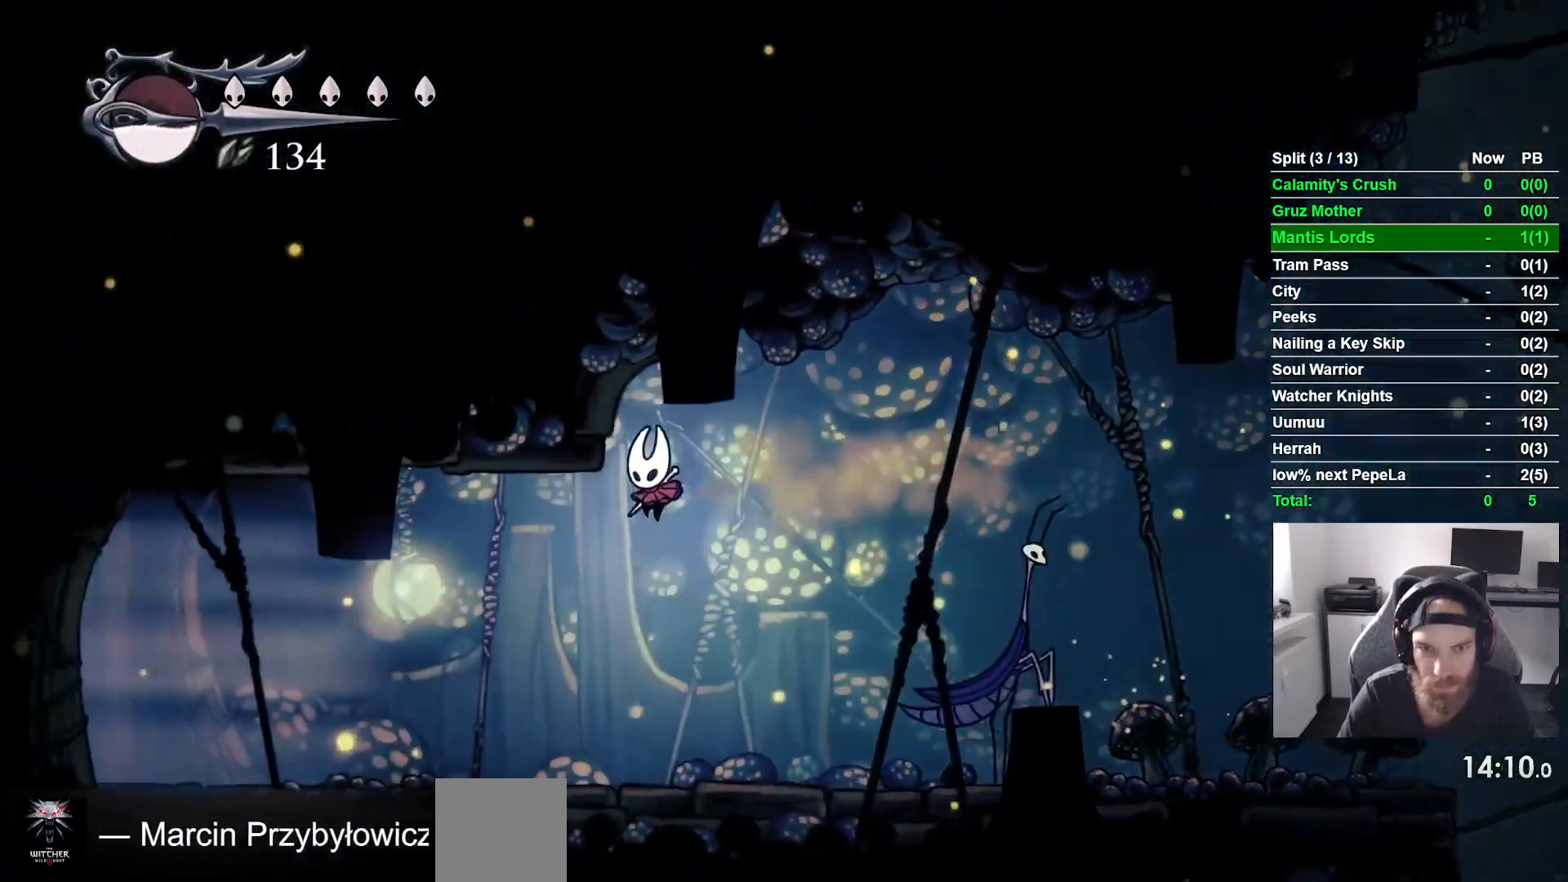
{"dt_ms": 500, "buttons": ["R2", "DPAD_LEFT"], "left_stick": "center", "events": [[283, "R2", "down"]]}
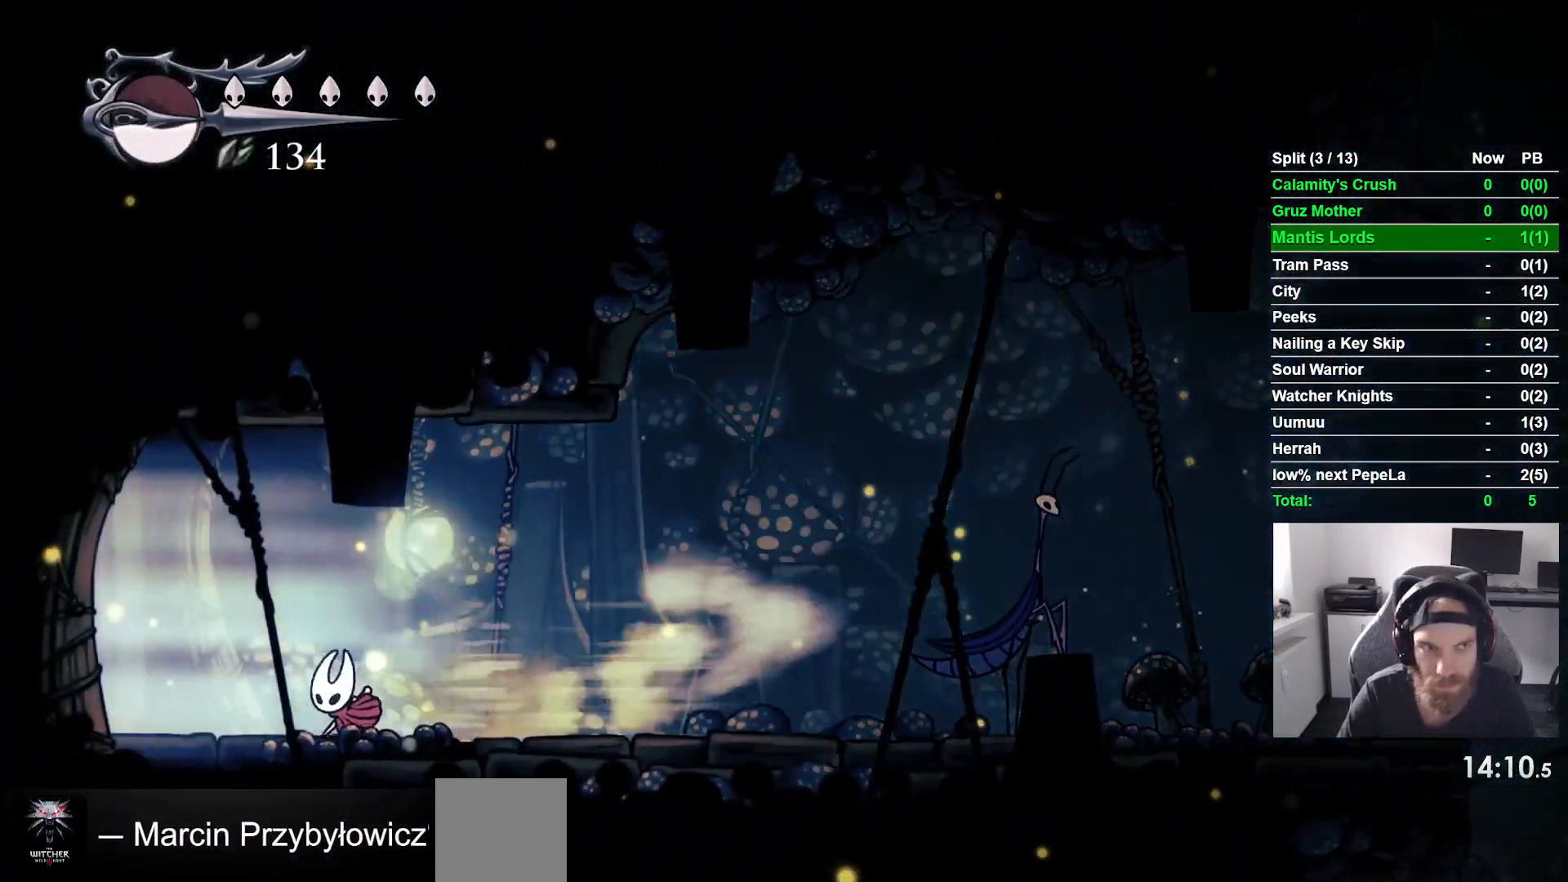
{"dt_ms": 500, "buttons": ["DPAD_LEFT"], "left_stick": "center", "events": [[50, "R2", "up"]]}
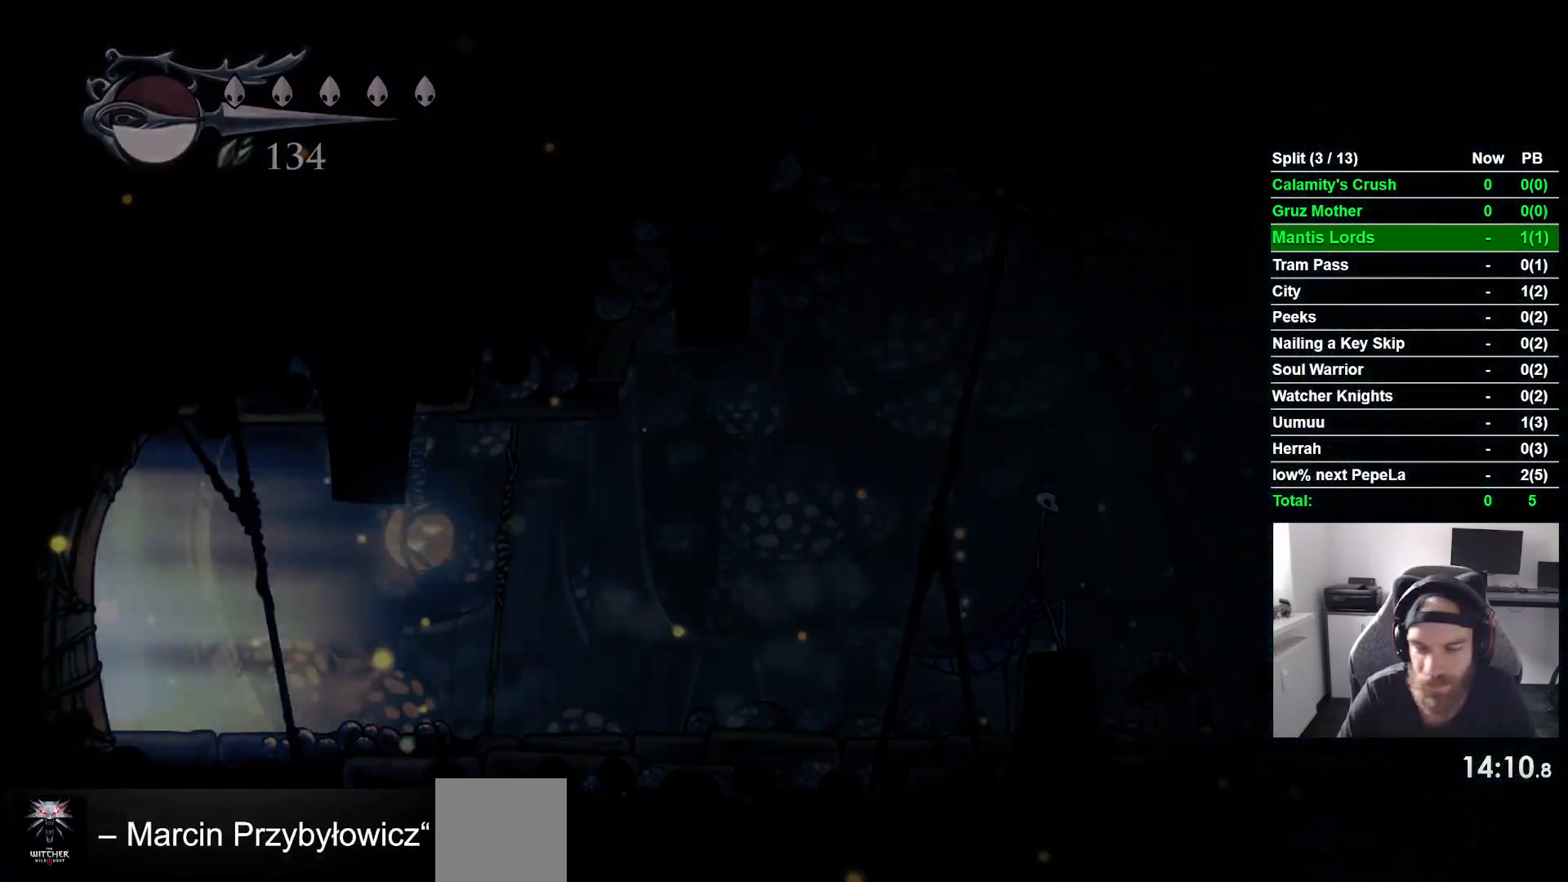
{"dt_ms": 500, "buttons": ["DPAD_LEFT"], "left_stick": "center", "events": []}
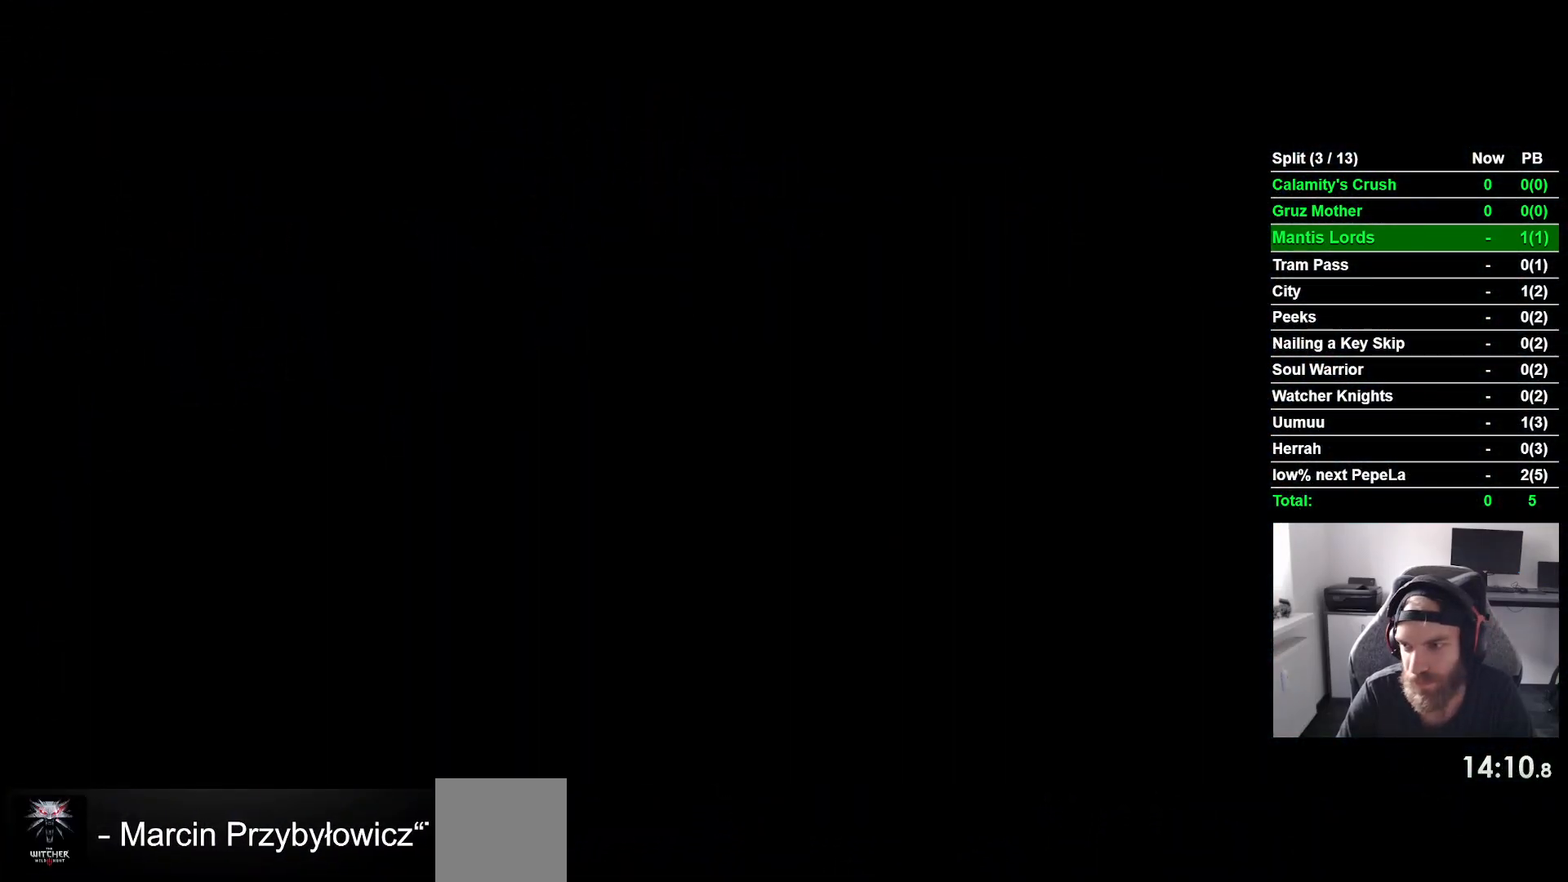
{"dt_ms": 500, "buttons": ["DPAD_LEFT"], "left_stick": "center", "events": []}
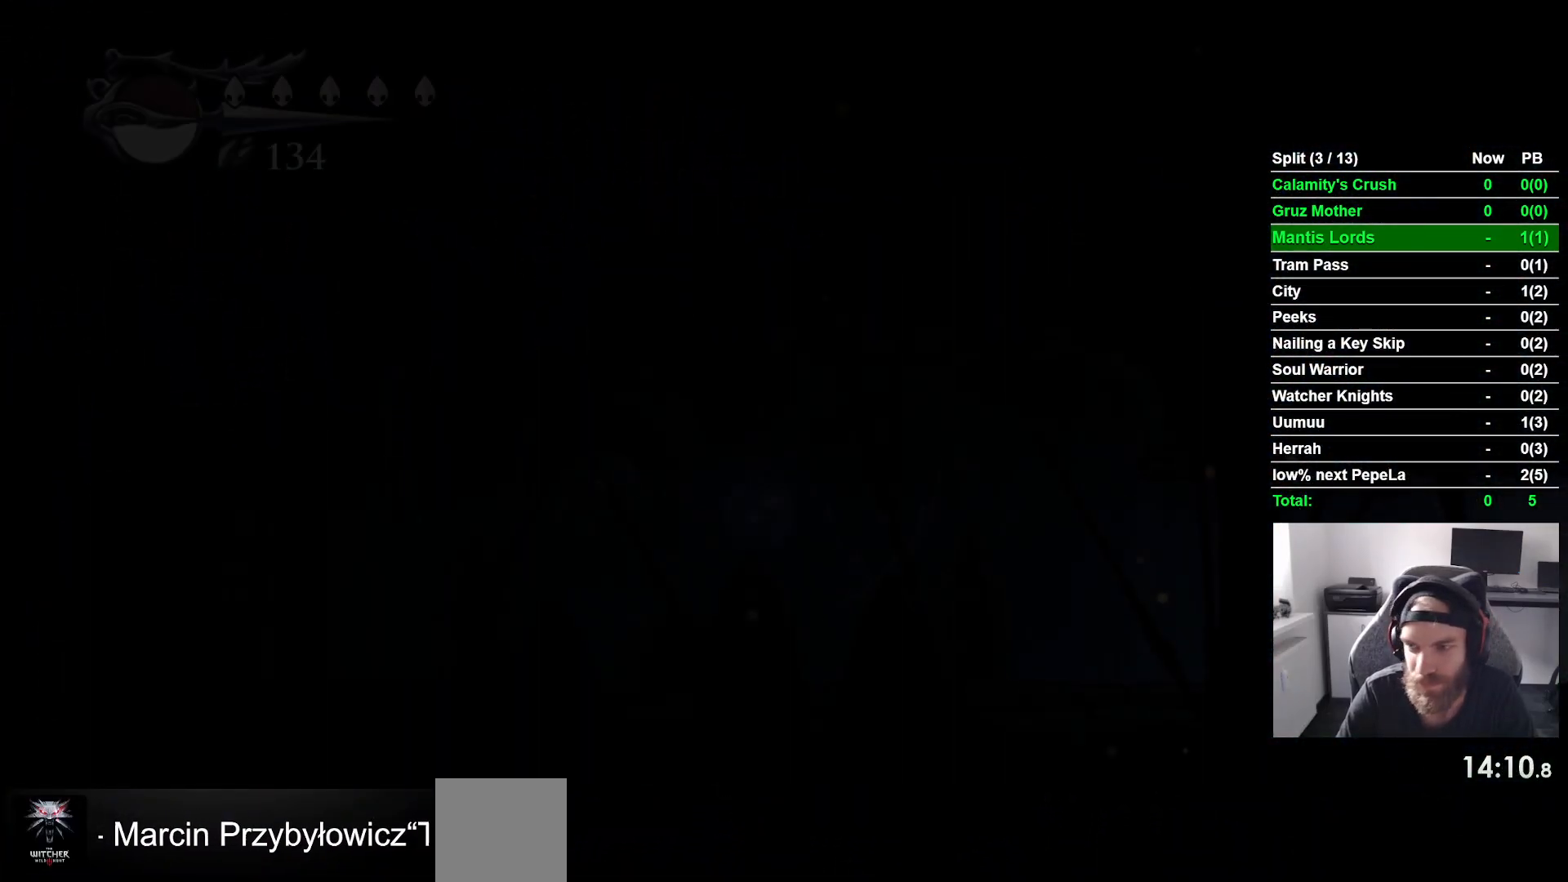
{"dt_ms": 500, "buttons": ["DPAD_LEFT"], "left_stick": "center", "events": []}
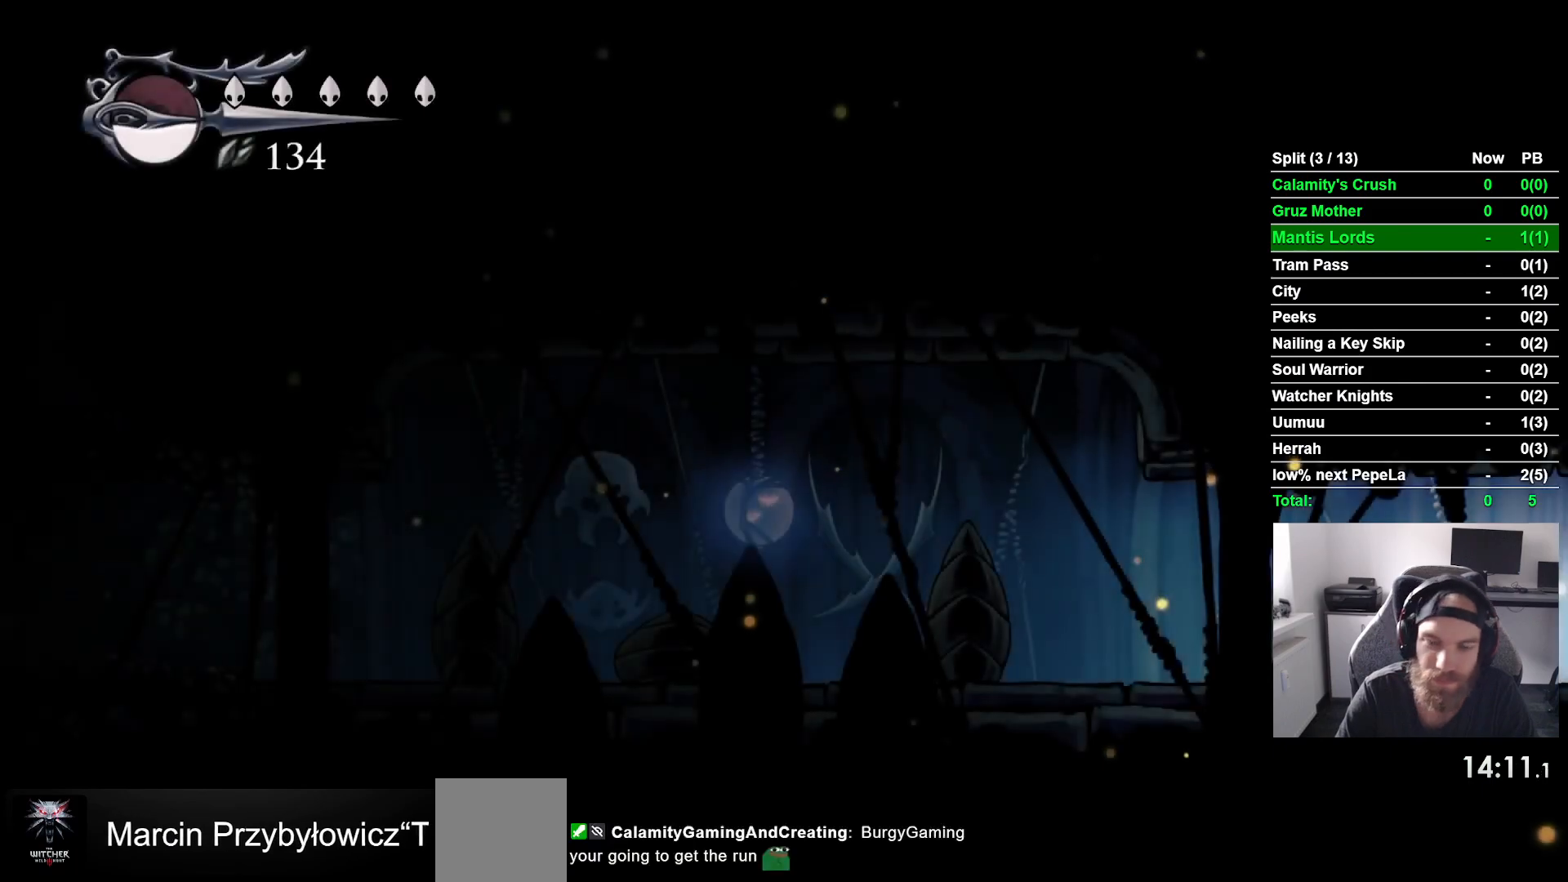
{"dt_ms": 500, "buttons": ["DPAD_LEFT"], "left_stick": "center", "events": [[67, "R2", "down"], [317, "R2", "up"]]}
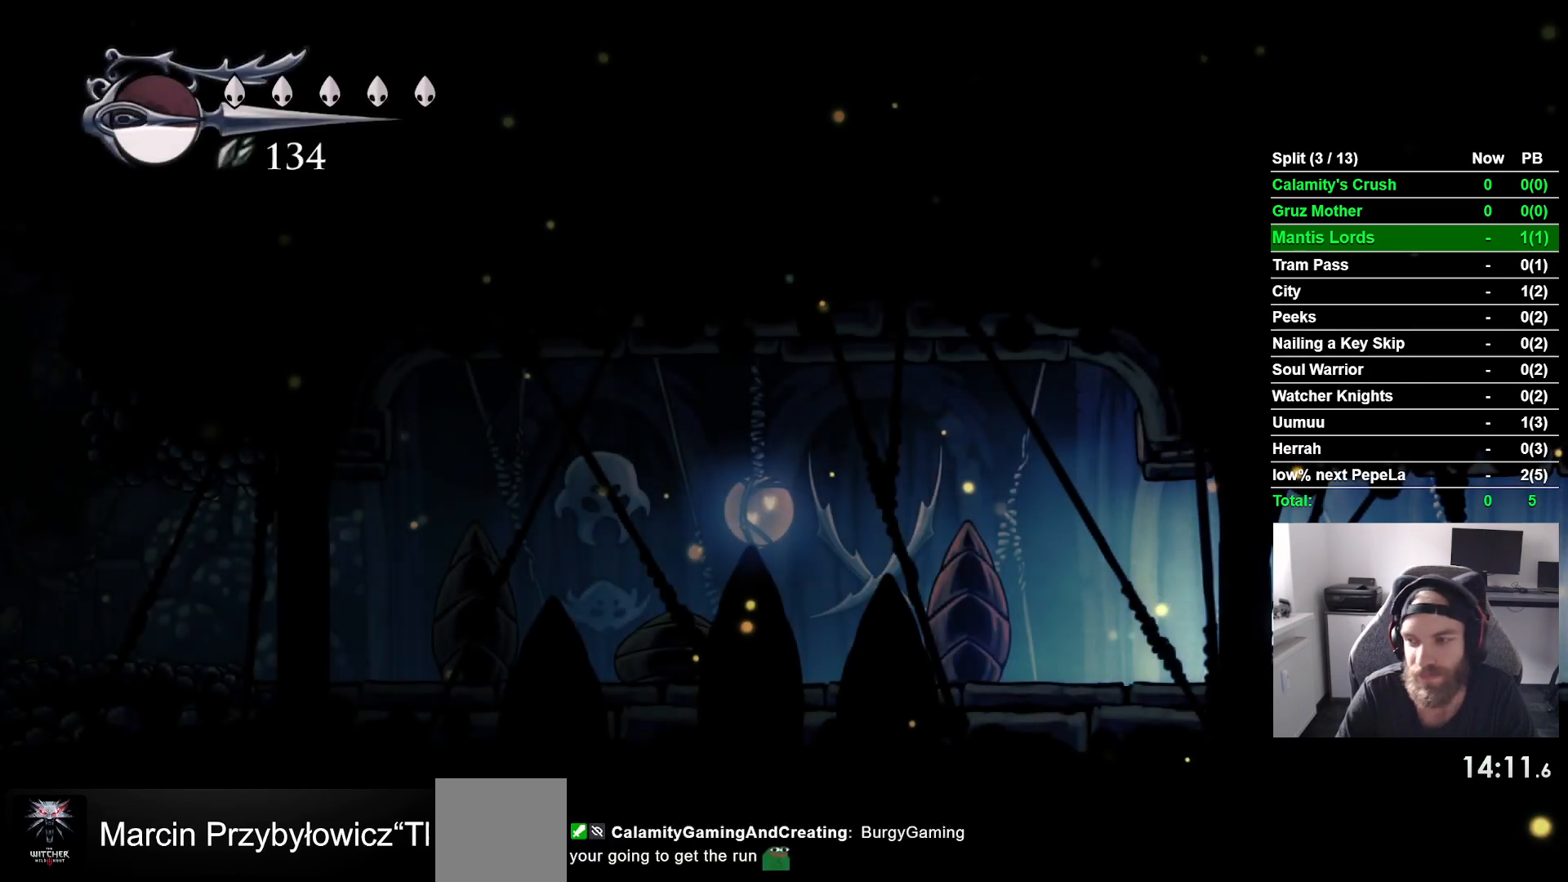
{"dt_ms": 500, "buttons": ["DPAD_LEFT"], "left_stick": "center", "events": [[67, "R2", "down"], [317, "R2", "up"]]}
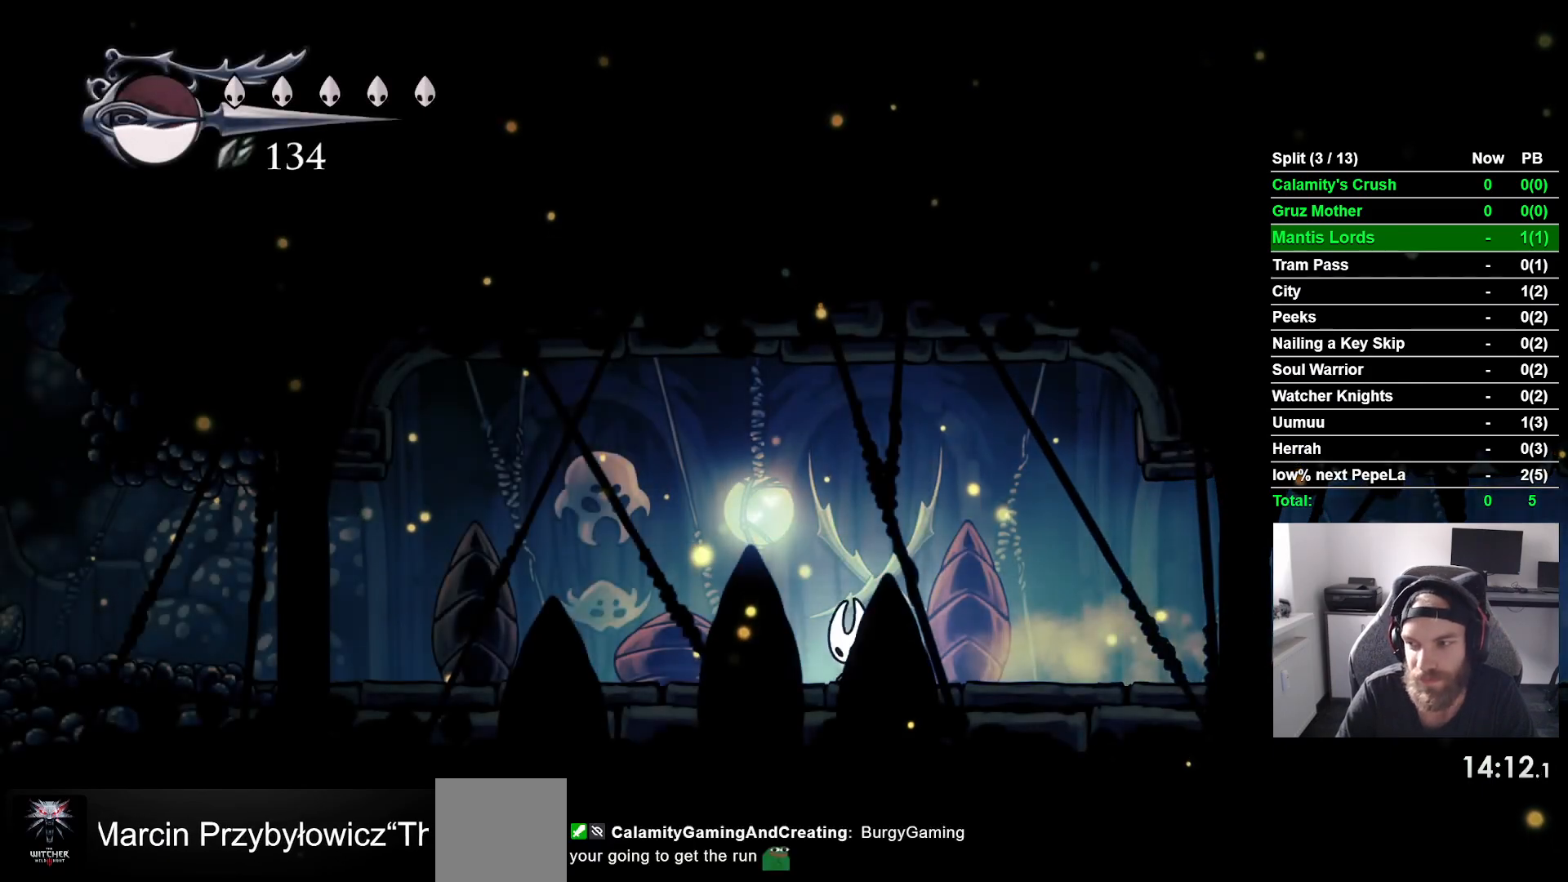
{"dt_ms": 500, "buttons": ["DPAD_LEFT"], "left_stick": "center", "events": [[133, "R2", "down"], [500, "R2", "up"]]}